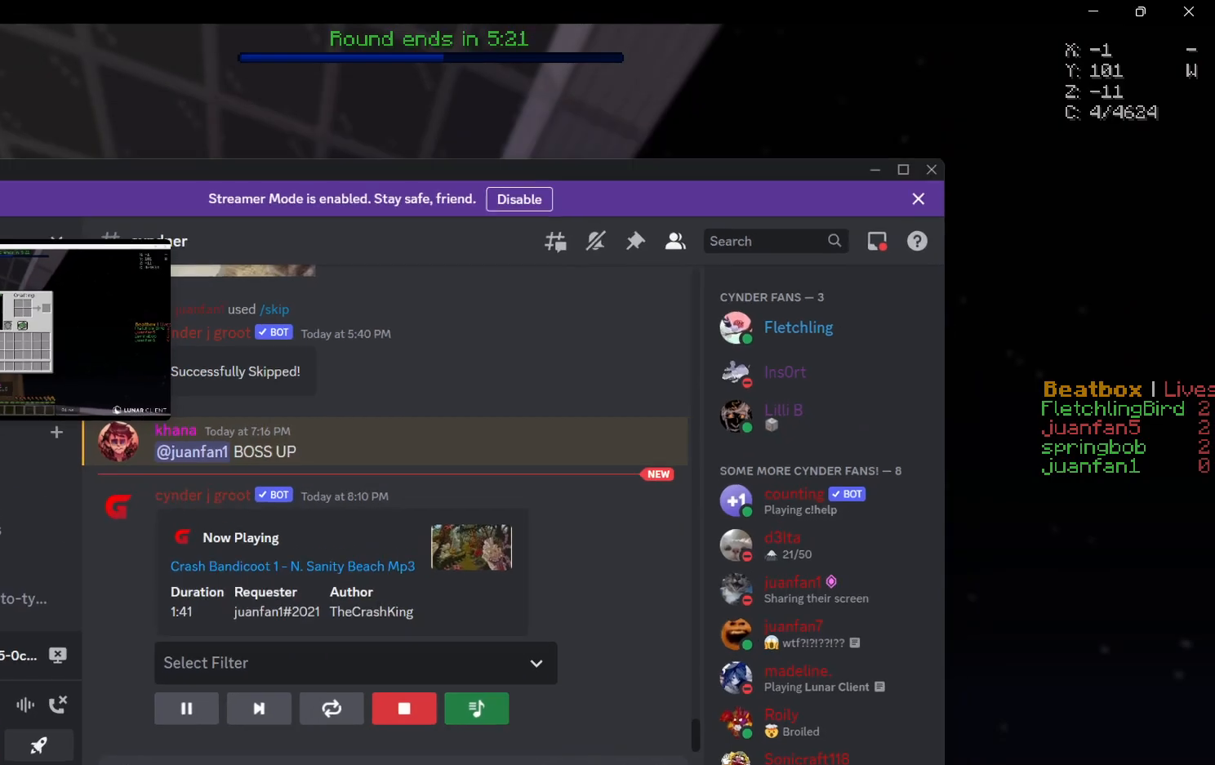
Gameplay with keyboard and mouse; each line is a JSON object with the keys and mouse buttons held at the frame after it. "events" lists presses ("down") and releases ("up") of "a", "d", "s", "w", "mouse_left" and "mouse_right" between this image and that frame as [ms after this image, input, new state], when the widget could be followed in between. "mouse_left", "mouse_right" = the "left", "right" buttons of the "mouse" list. No other keys are recorded. Fast repeated clicks can show as one long hold. Mouse movement is not recorded.
{"keys": ["s"], "mouse": [], "events": [[400, "s", "down"]]}
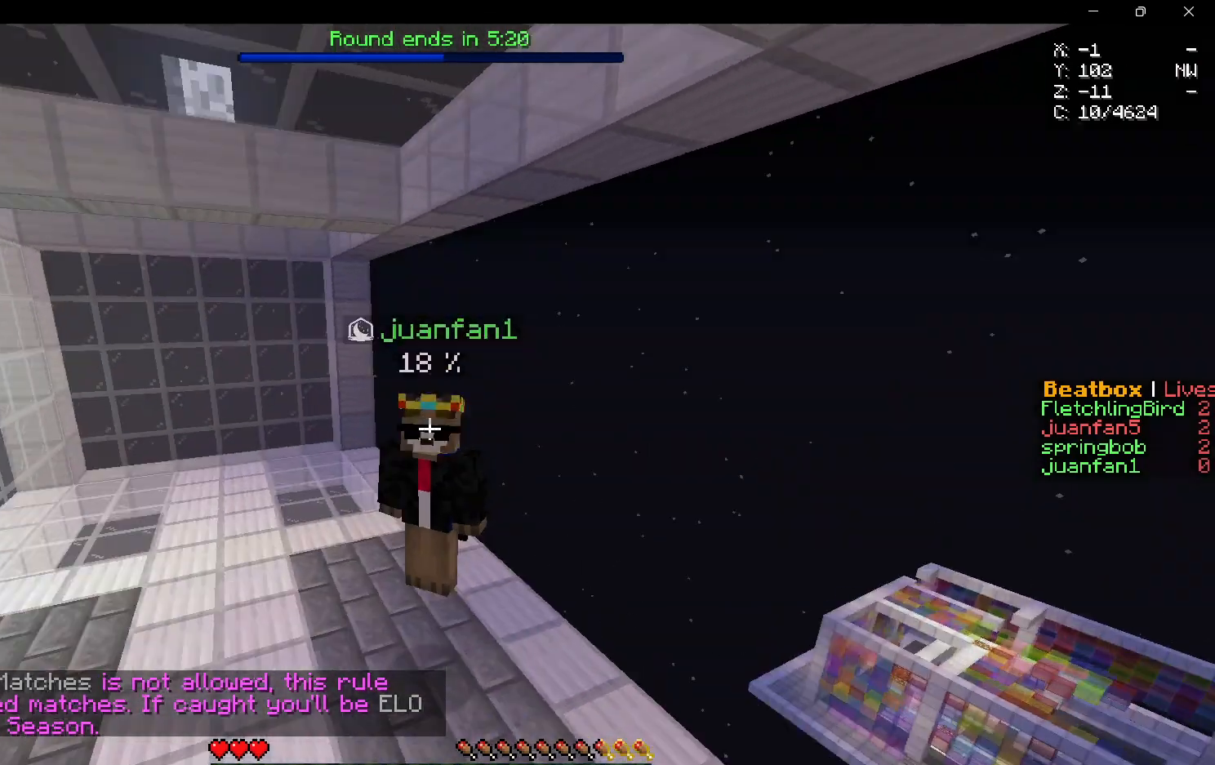
{"keys": ["s"], "mouse": [], "events": []}
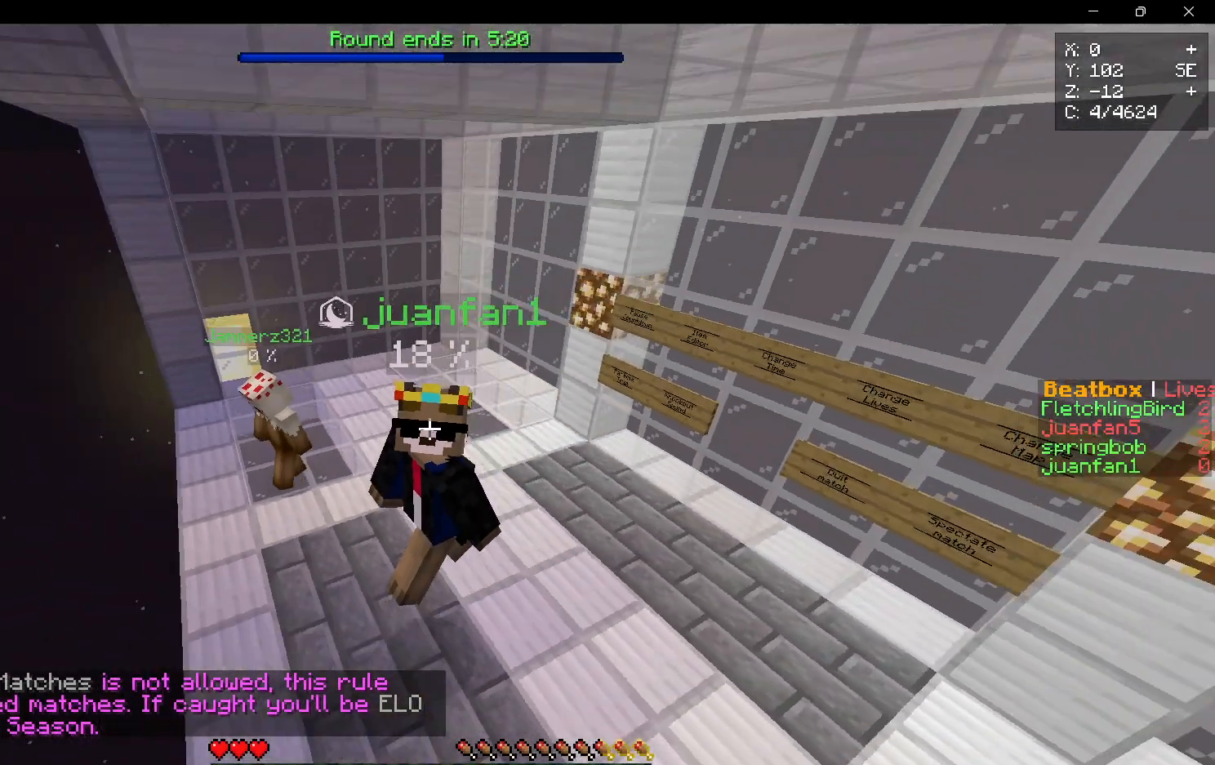
{"keys": [], "mouse": [], "events": [[383, "s", "up"]]}
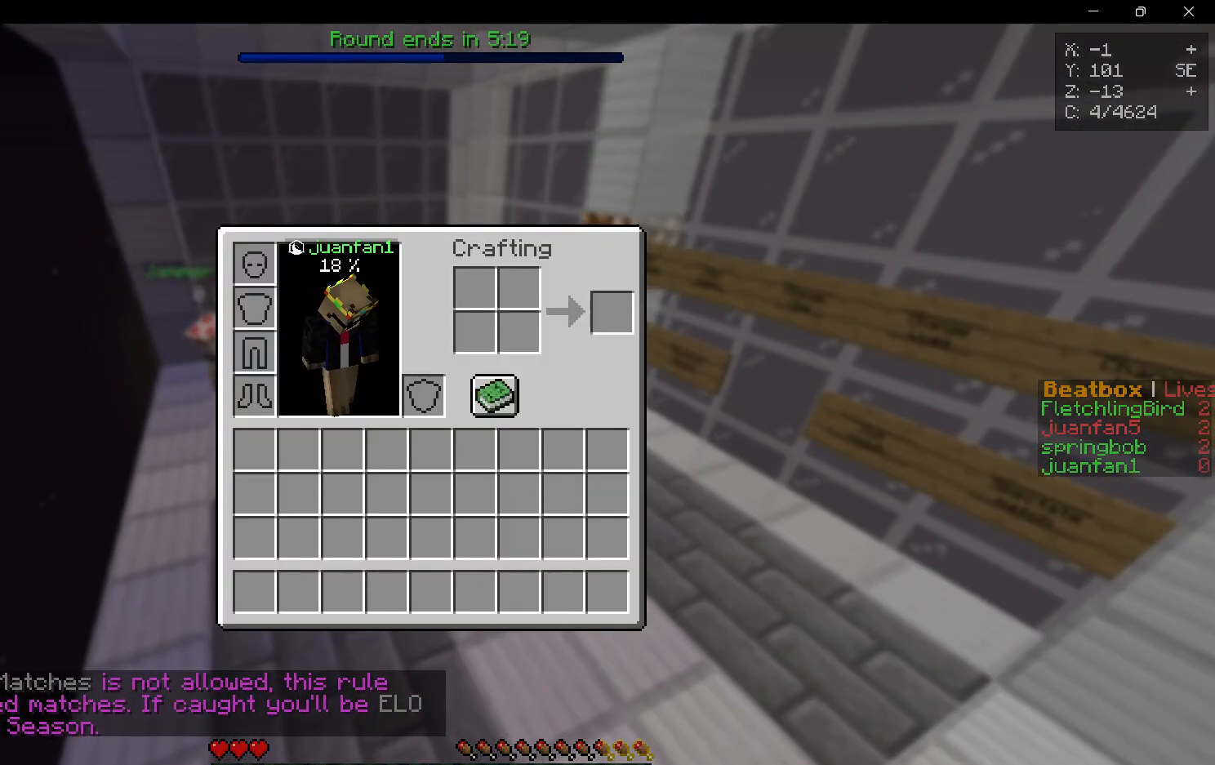
{"keys": [], "mouse": [], "events": []}